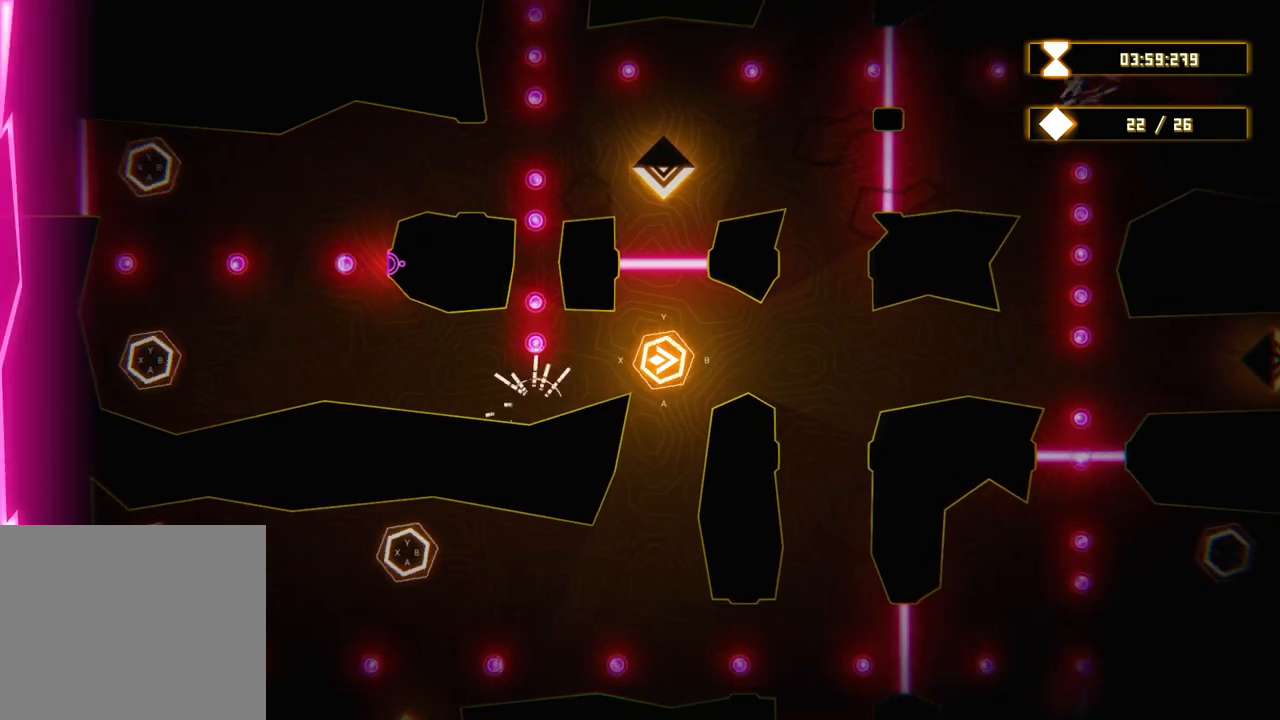
Gameplay with a controller (Xbox layout); each line is a JSON object with the inputs held at the frame after it. "events" lists button and stick changes between this image and that frame as [ms after this image, input, new state], when the widget could be followed in between. Not read: HOME L3 R3.
{"buttons": [], "left_stick": "center", "right_stick": "center", "events": []}
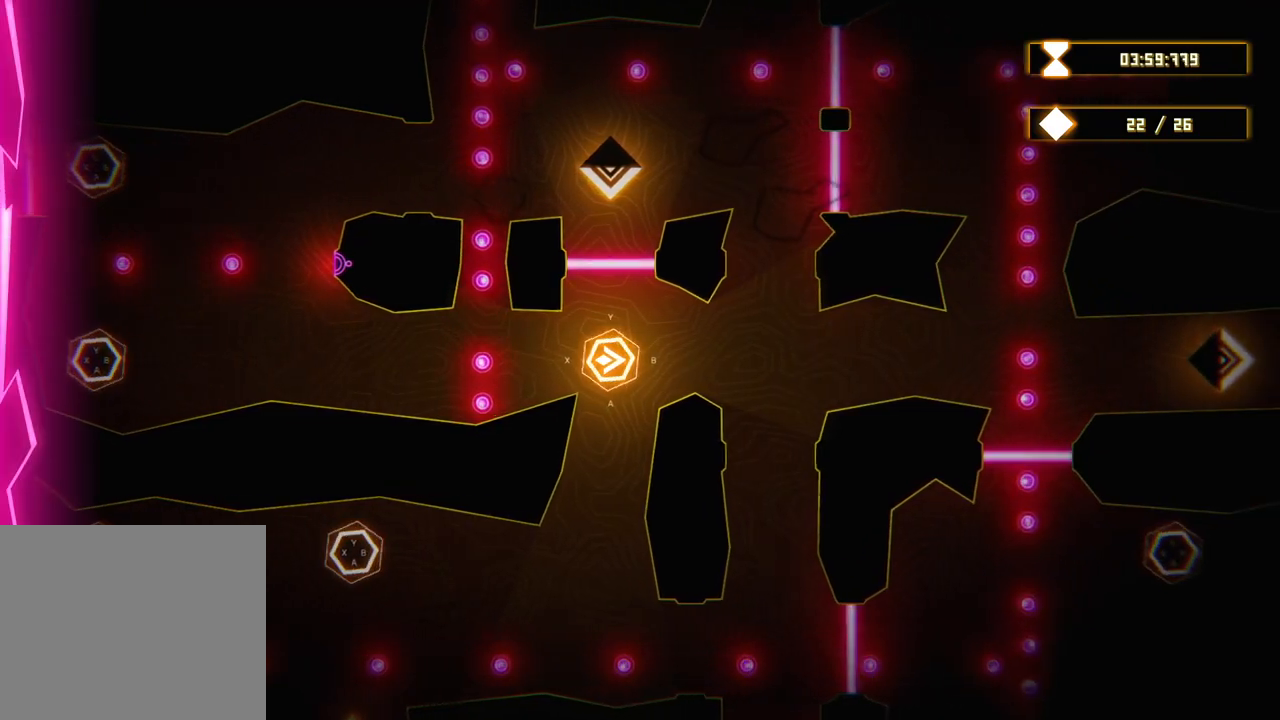
{"buttons": [], "left_stick": "center", "right_stick": "center", "events": []}
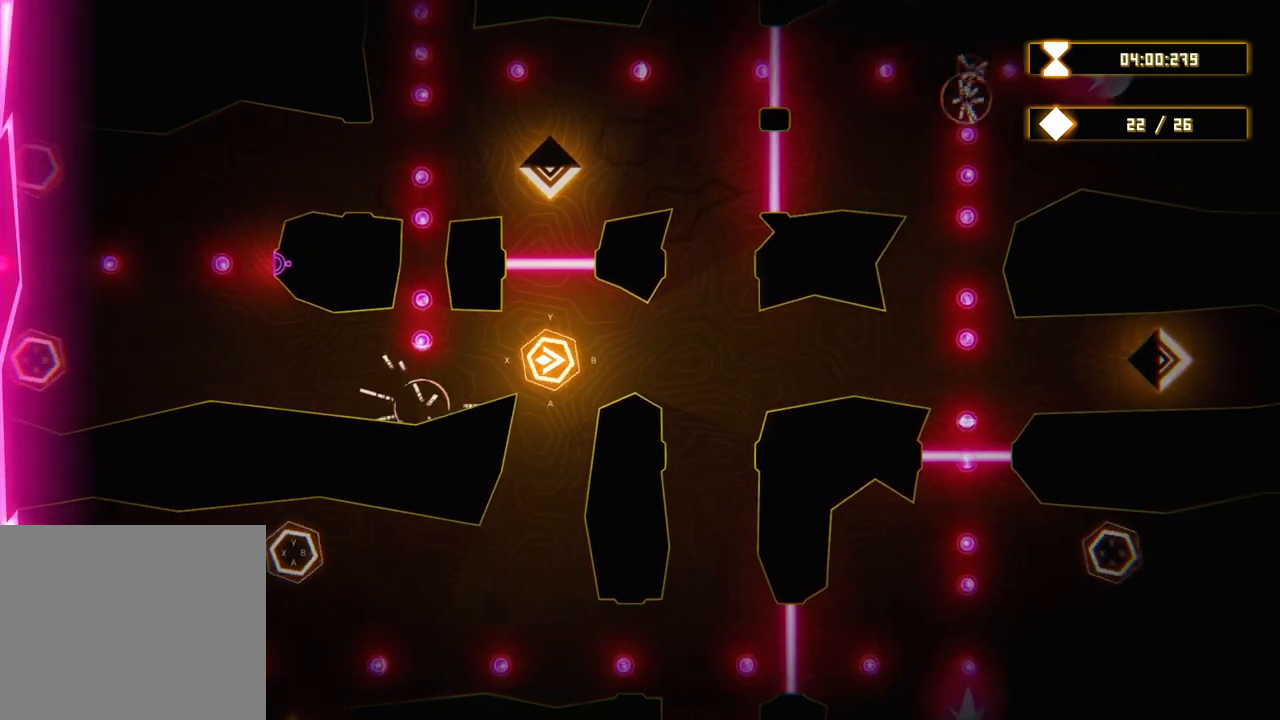
{"buttons": [], "left_stick": "center", "right_stick": "center", "events": []}
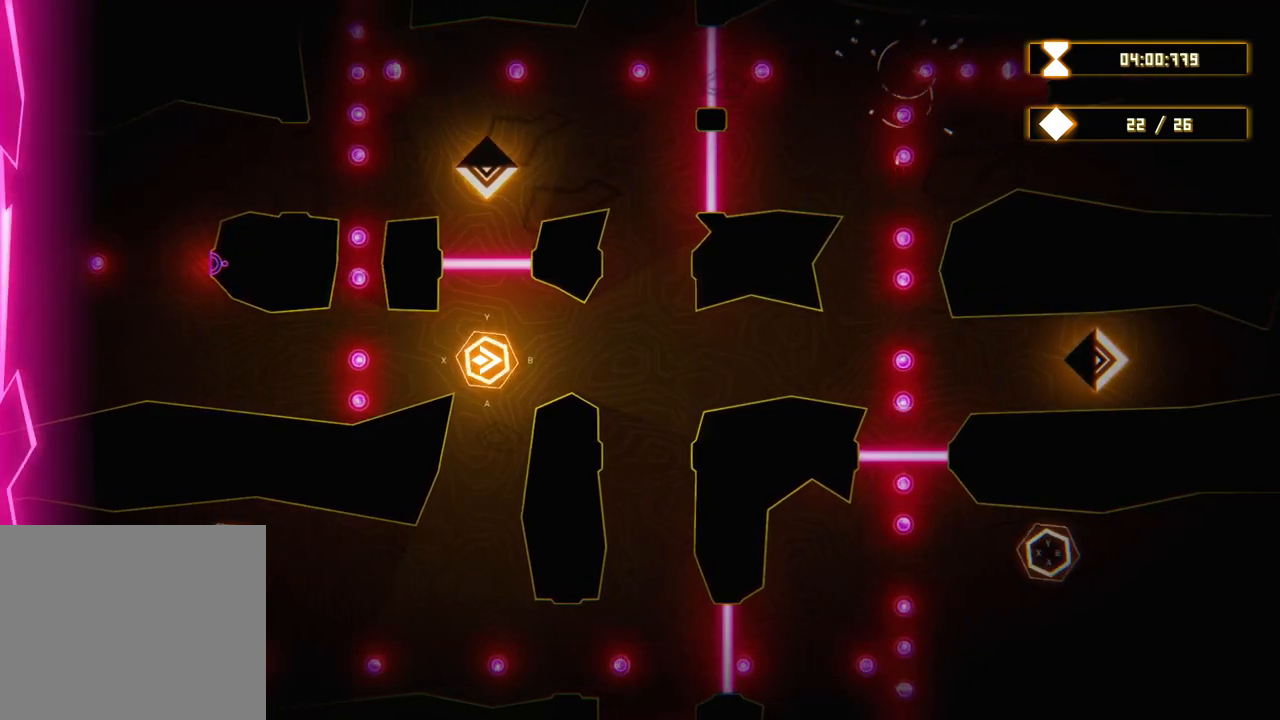
{"buttons": [], "left_stick": "center", "right_stick": "center", "events": []}
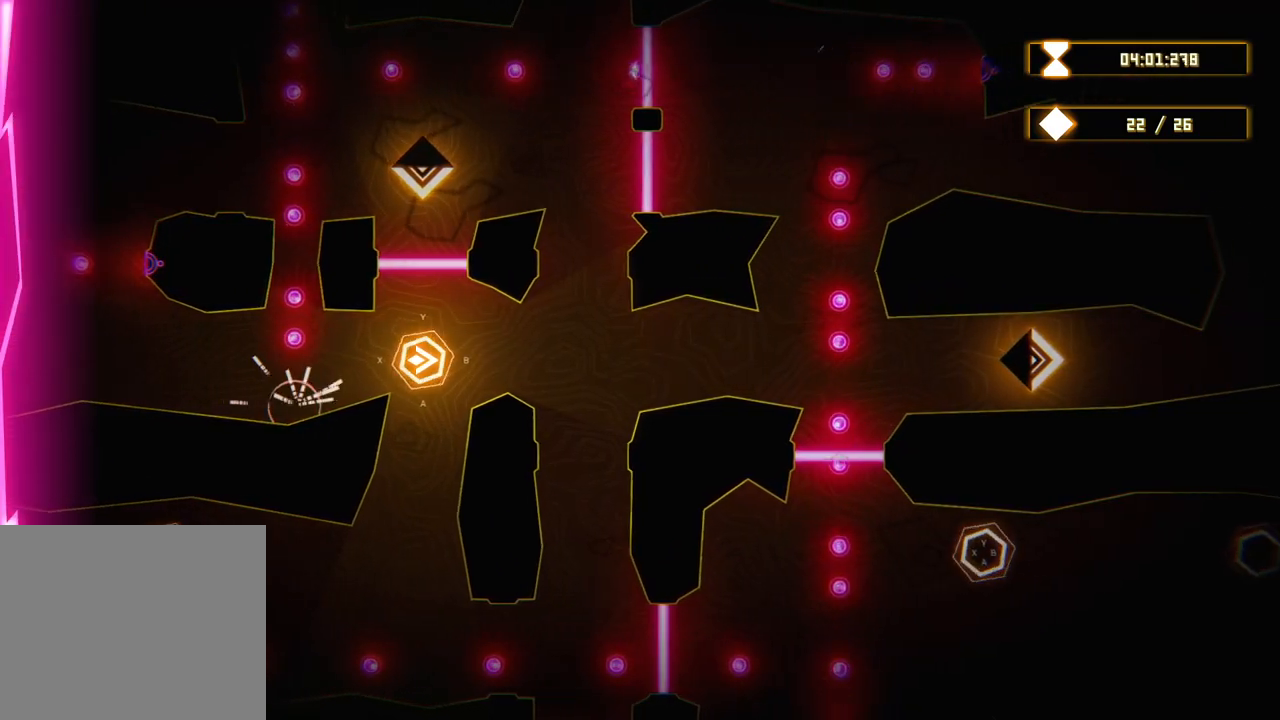
{"buttons": [], "left_stick": "center", "right_stick": "center", "events": []}
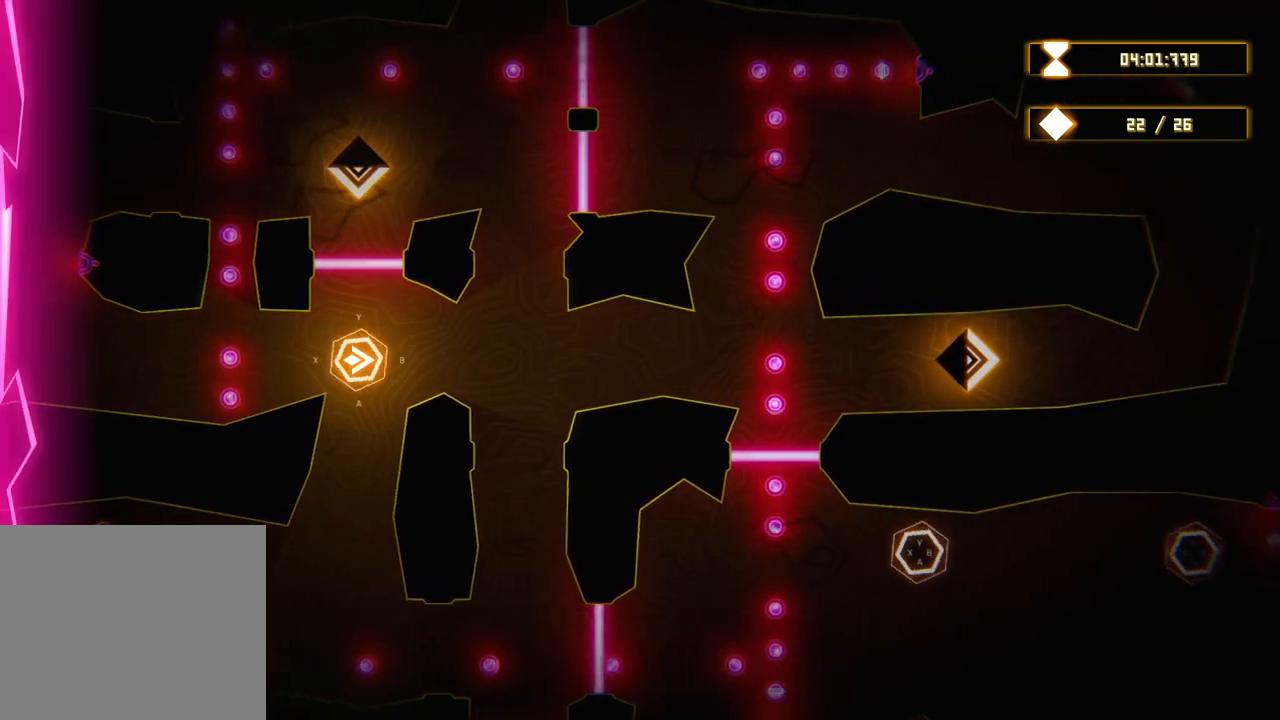
{"buttons": [], "left_stick": "center", "right_stick": "center", "events": []}
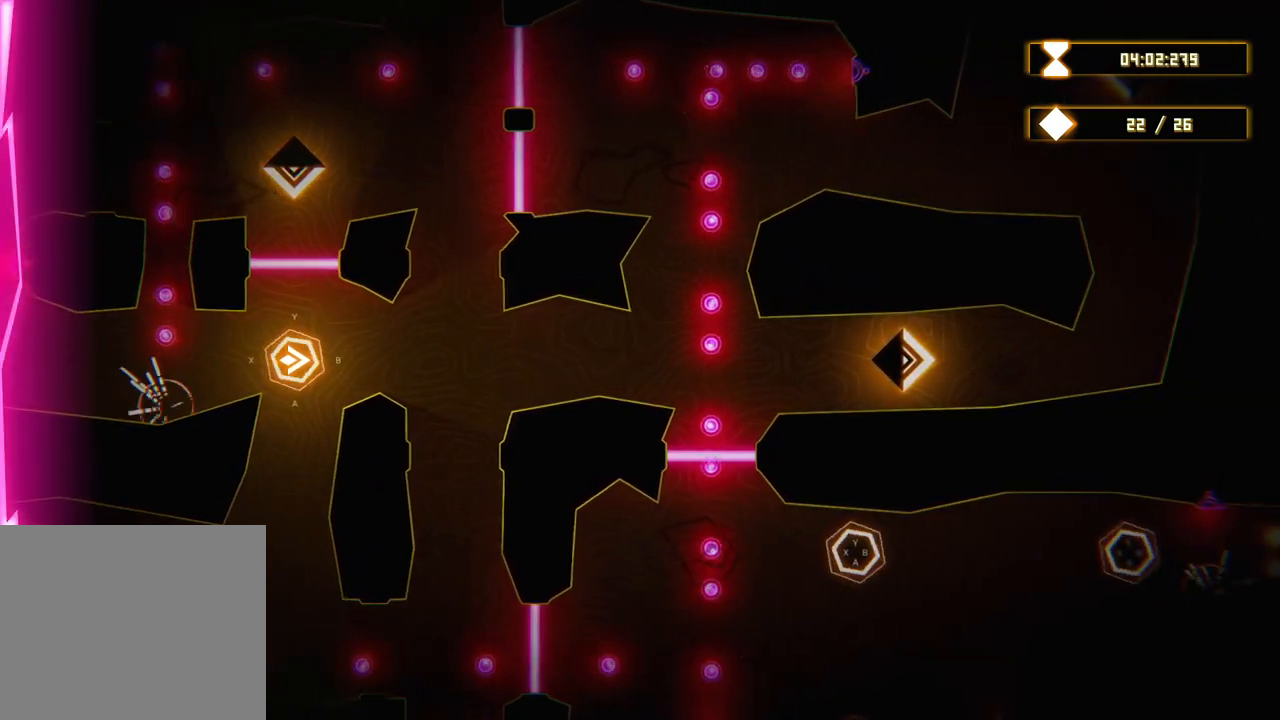
{"buttons": [], "left_stick": "center", "right_stick": "center", "events": []}
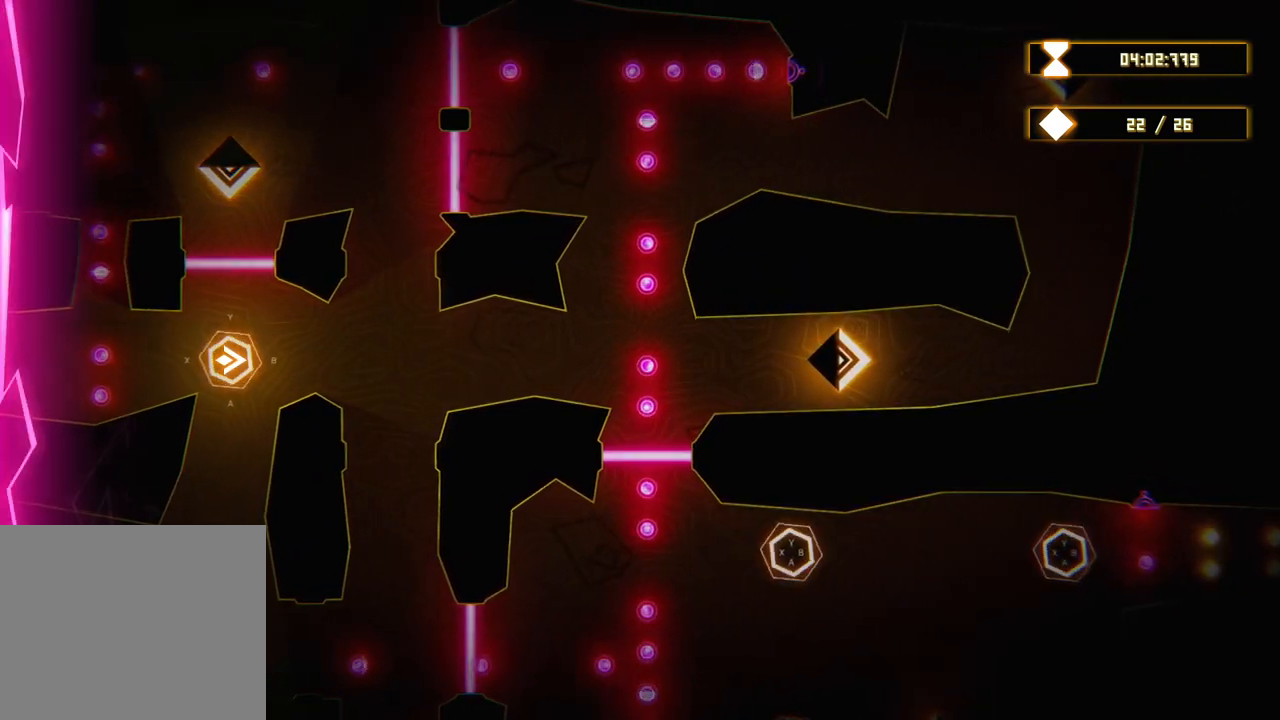
{"buttons": [], "left_stick": "center", "right_stick": "center", "events": [[50, "X", "down"], [217, "X", "up"]]}
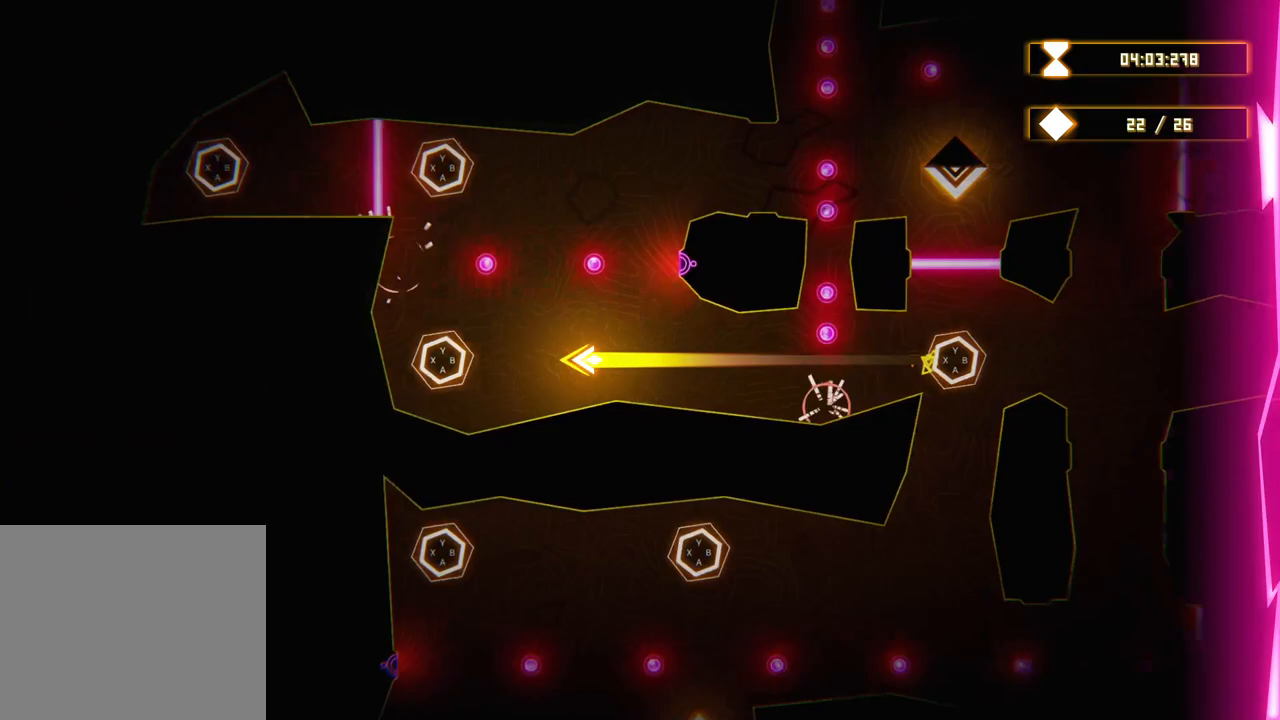
{"buttons": [], "left_stick": "center", "right_stick": "center", "events": []}
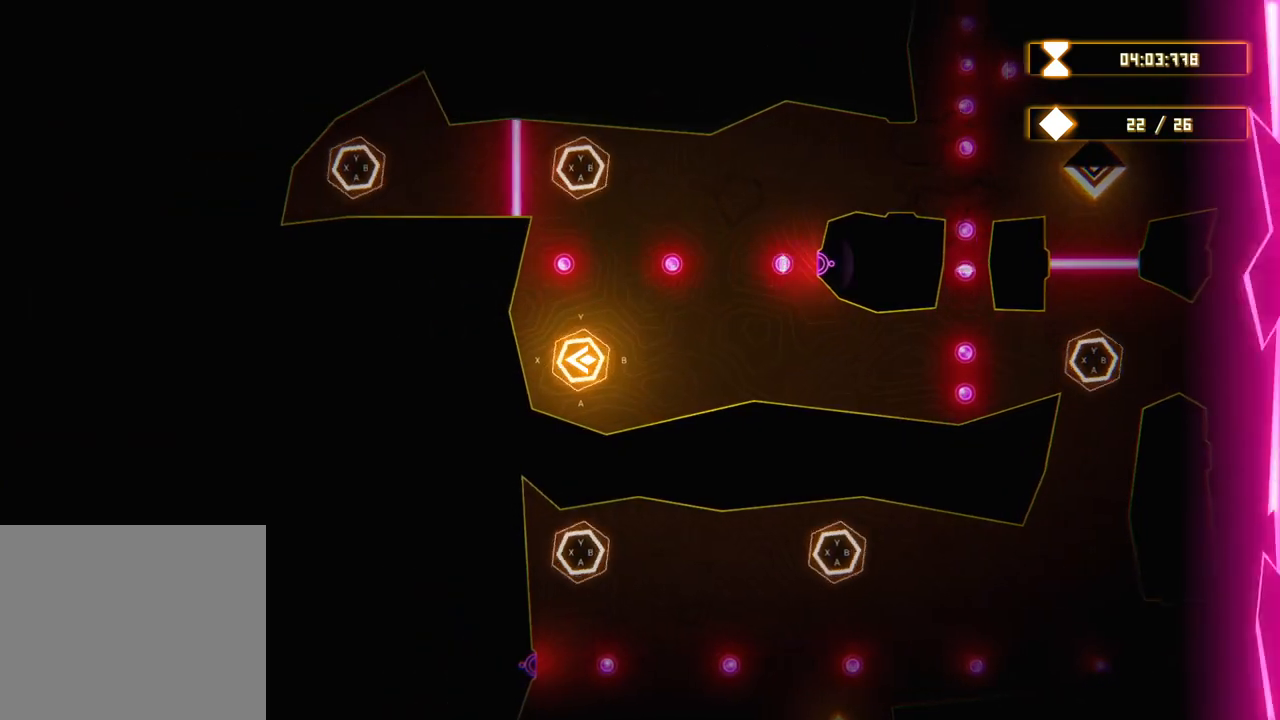
{"buttons": [], "left_stick": "center", "right_stick": "center", "events": [[117, "Y", "down"], [267, "Y", "up"]]}
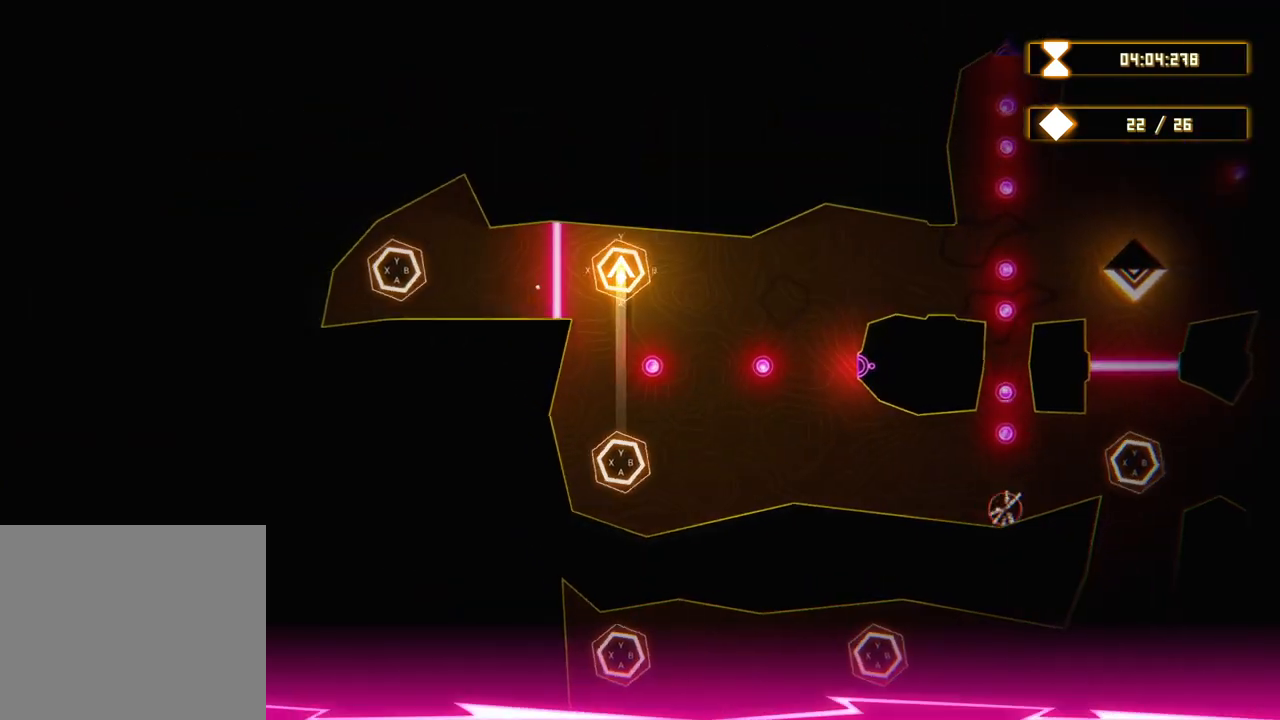
{"buttons": [], "left_stick": "center", "right_stick": "center", "events": []}
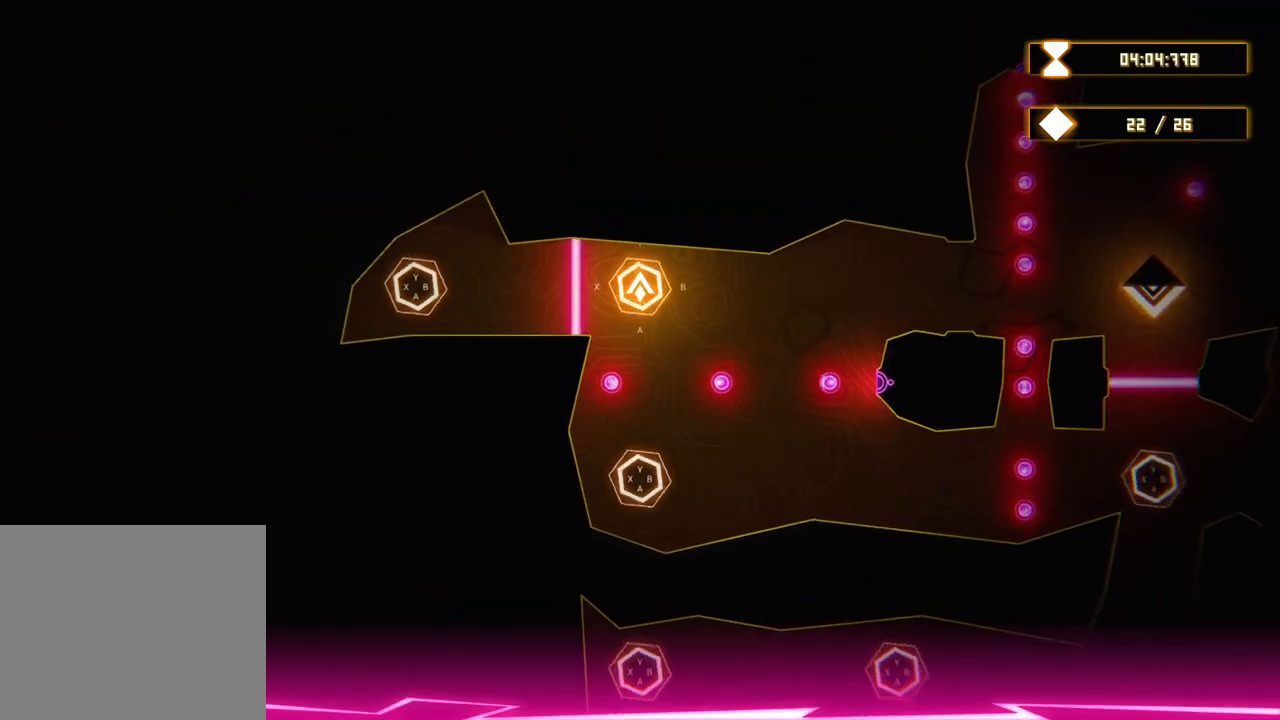
{"buttons": [], "left_stick": "center", "right_stick": "center", "events": []}
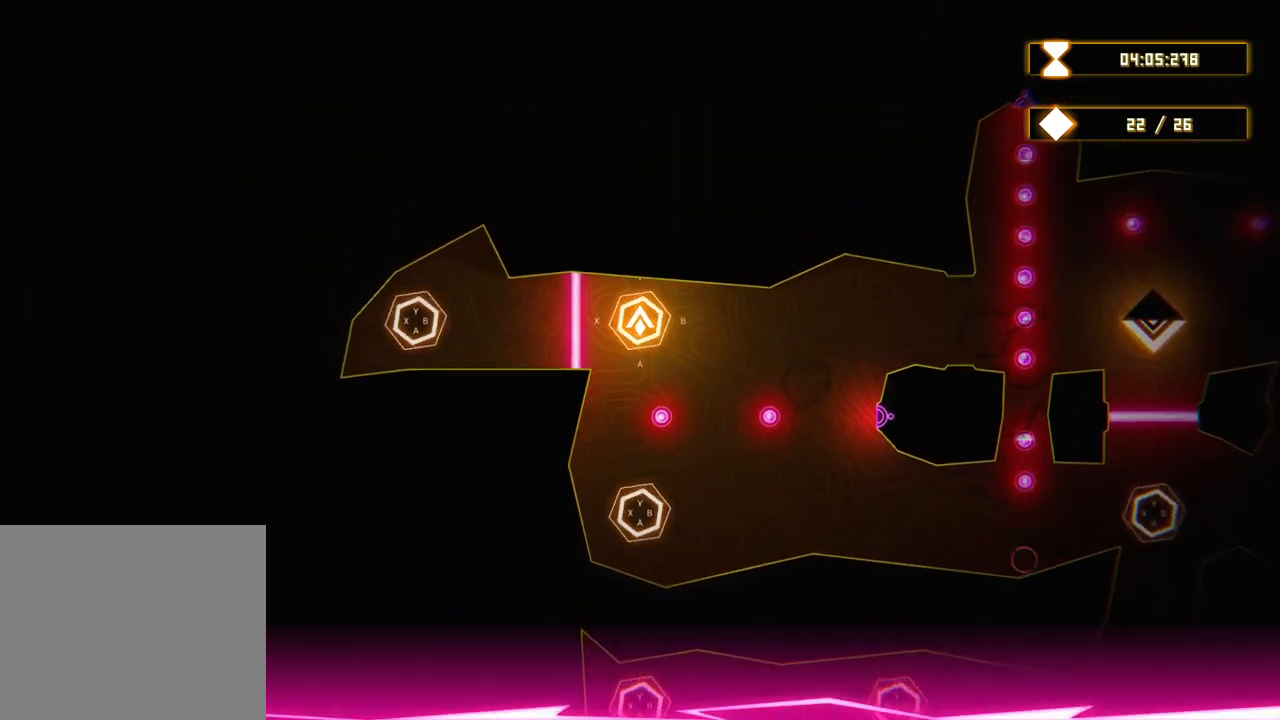
{"buttons": [], "left_stick": "center", "right_stick": "center", "events": []}
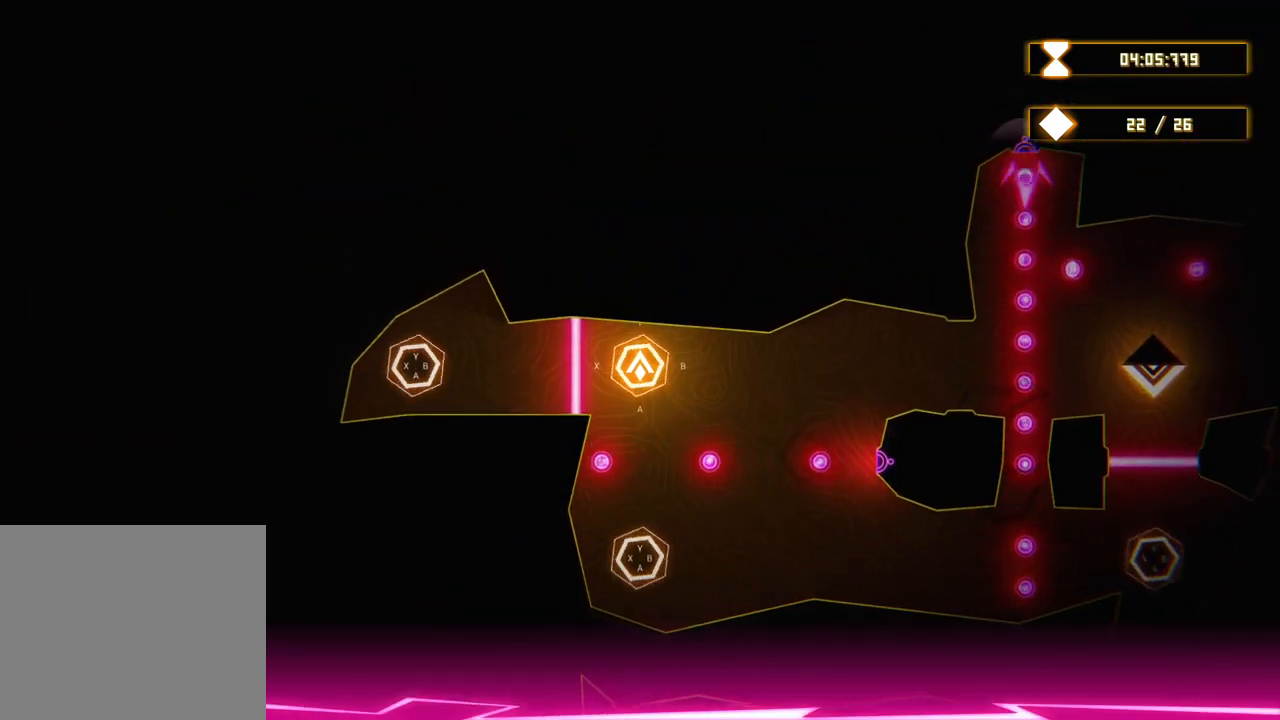
{"buttons": [], "left_stick": "center", "right_stick": "center", "events": []}
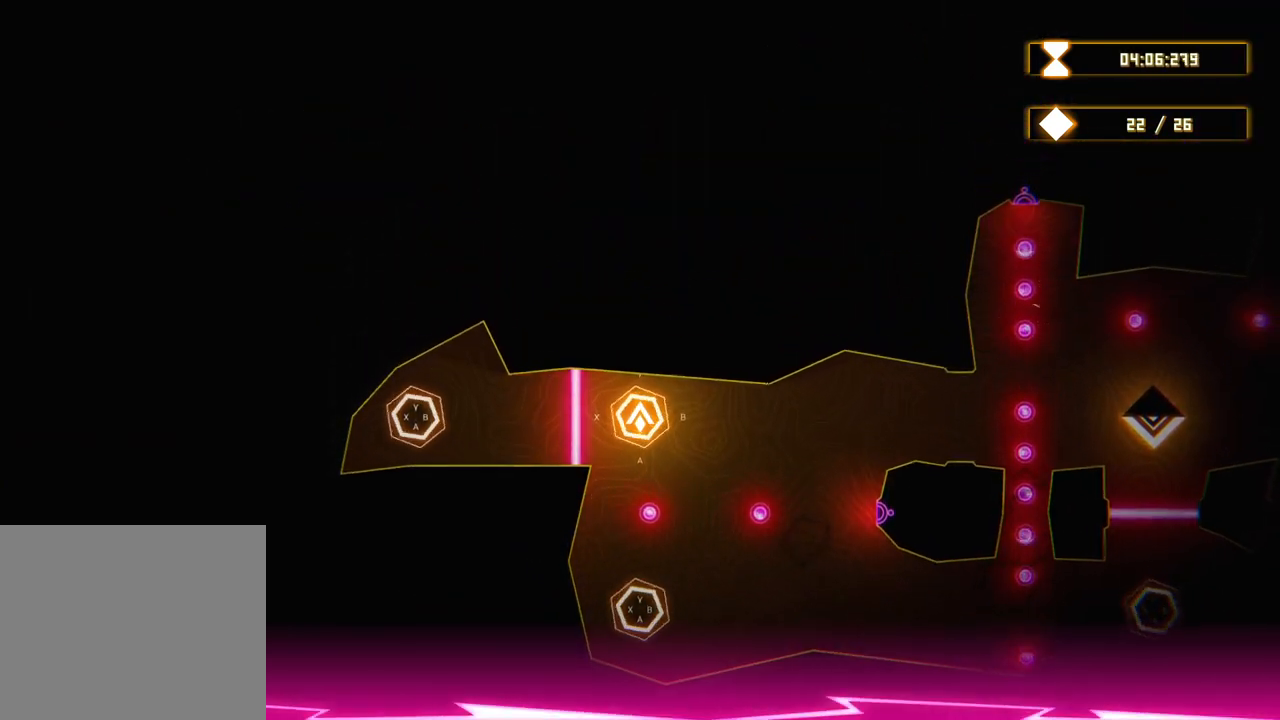
{"buttons": [], "left_stick": "center", "right_stick": "center", "events": [[100, "B", "down"], [217, "B", "up"]]}
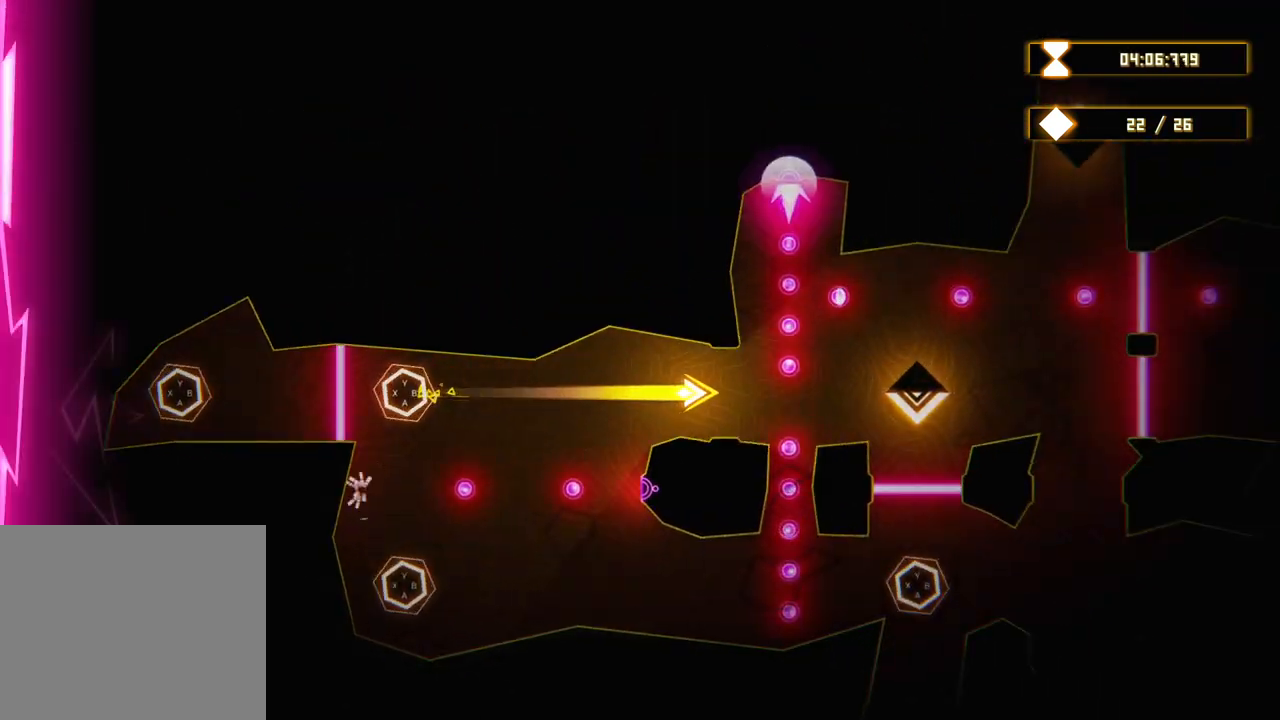
{"buttons": [], "left_stick": "right", "right_stick": "center", "events": [[400, "left_stick", "right"]]}
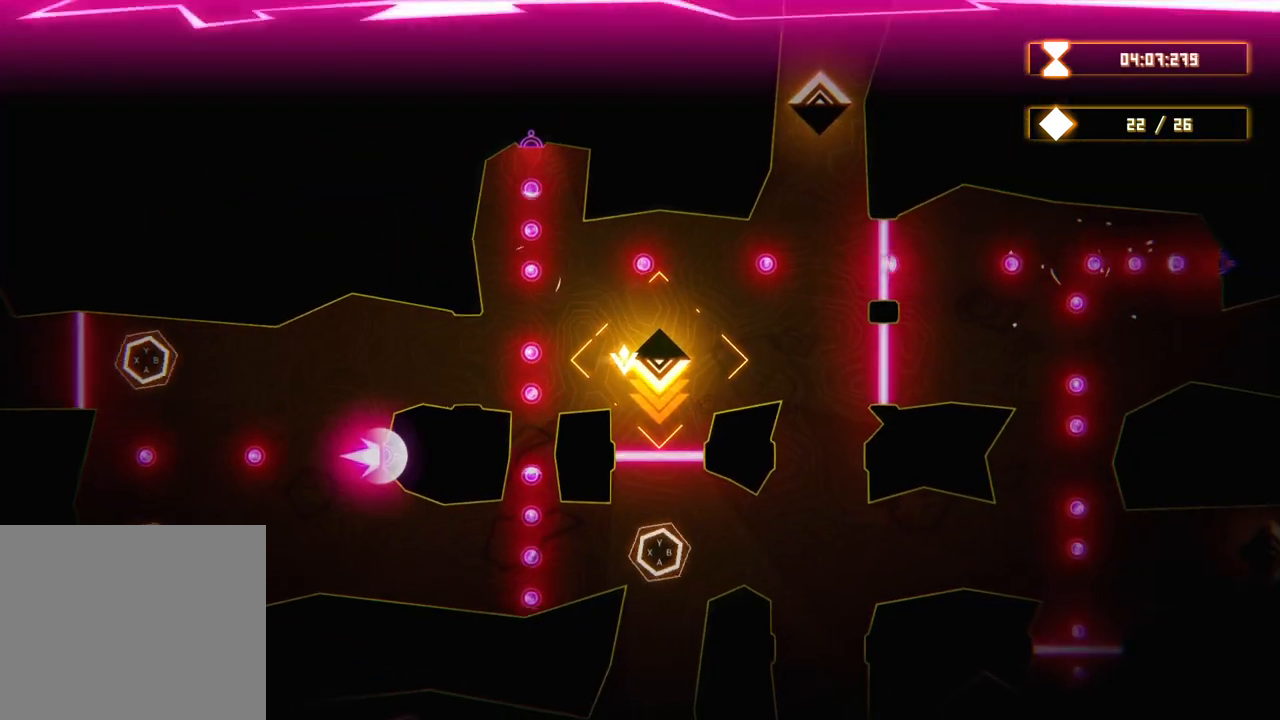
{"buttons": [], "left_stick": "down", "right_stick": "center", "events": [[67, "left_stick", "down-right"], [400, "left_stick", "down"]]}
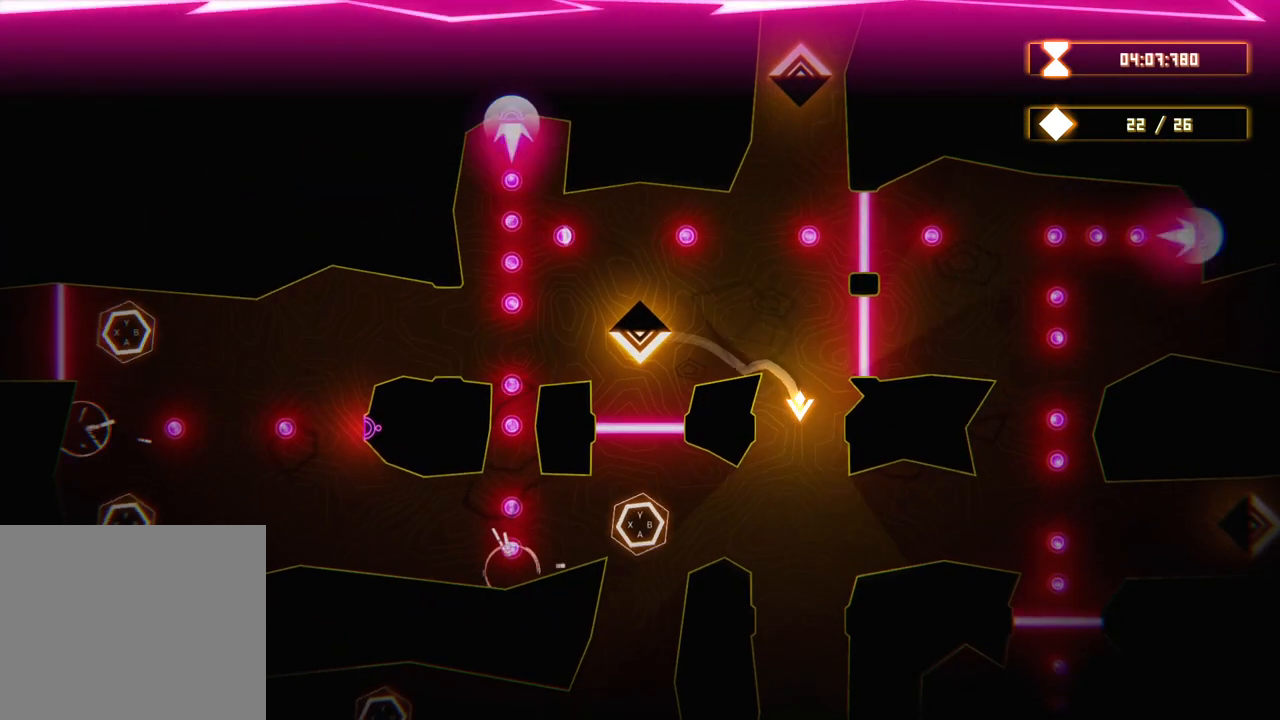
{"buttons": [], "left_stick": "center", "right_stick": "center", "events": [[67, "left_stick", "center"]]}
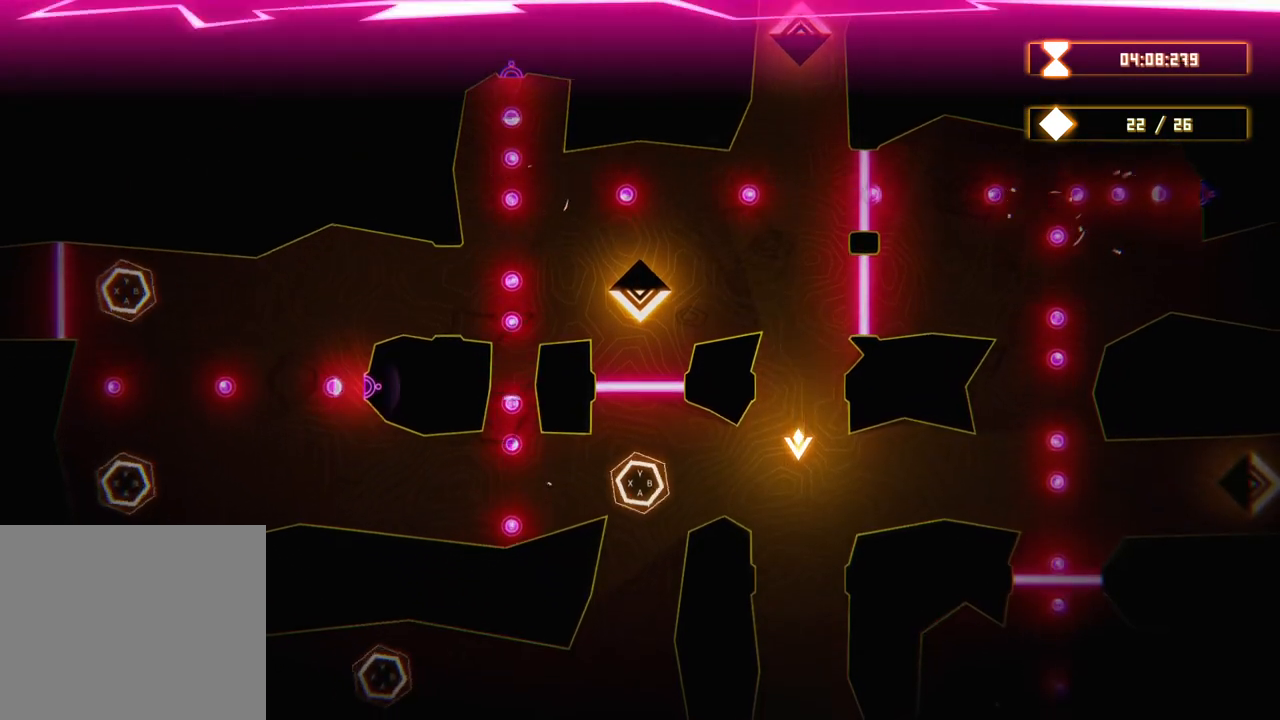
{"buttons": [], "left_stick": "center", "right_stick": "center", "events": []}
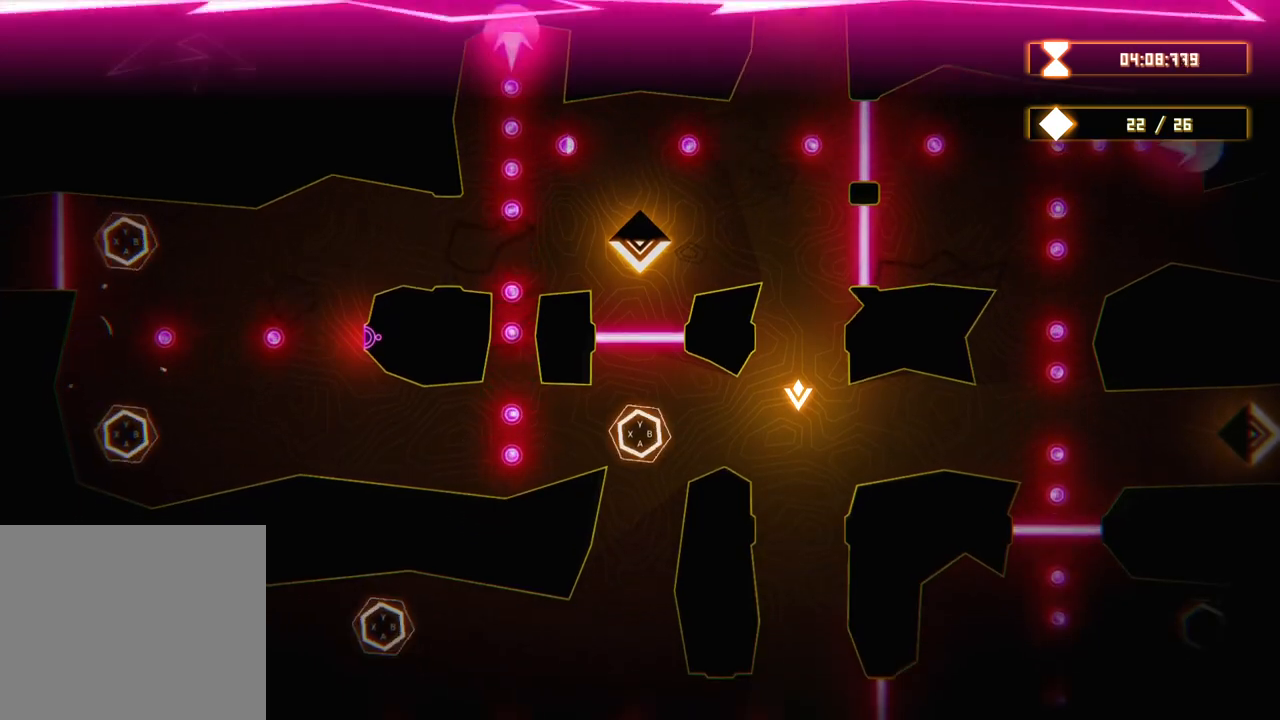
{"buttons": [], "left_stick": "center", "right_stick": "center", "events": []}
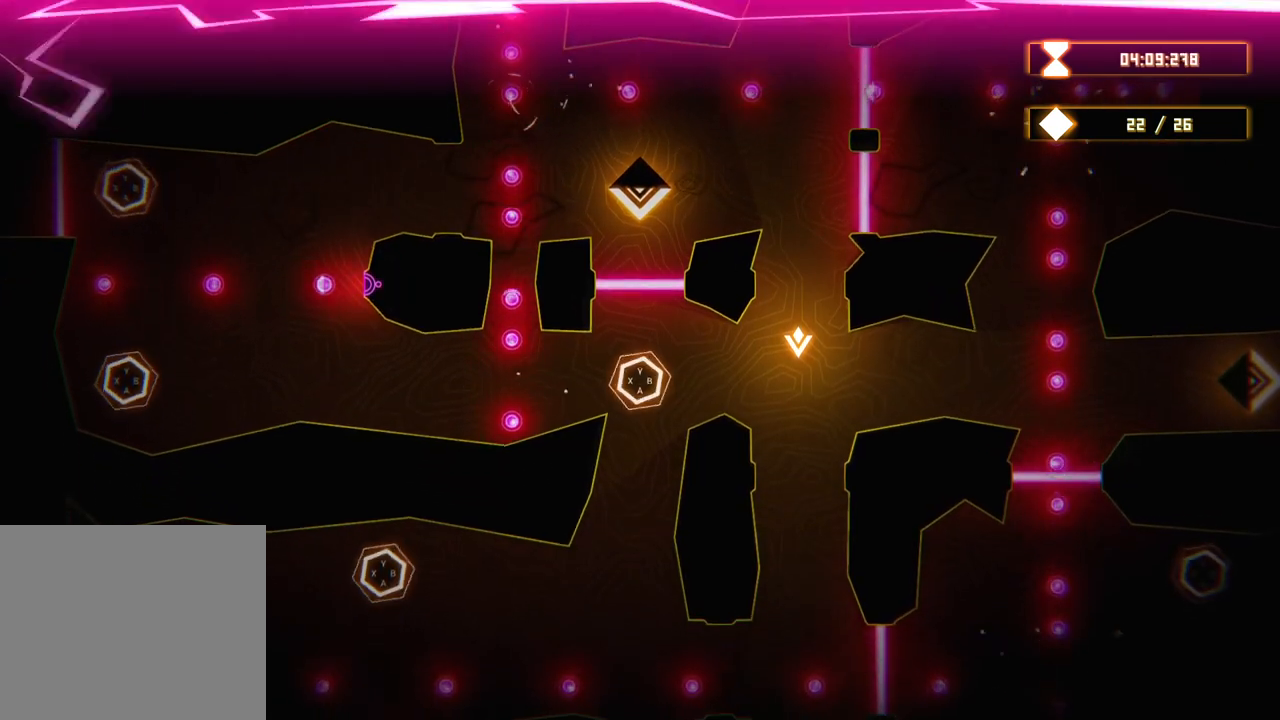
{"buttons": [], "left_stick": "center", "right_stick": "center", "events": []}
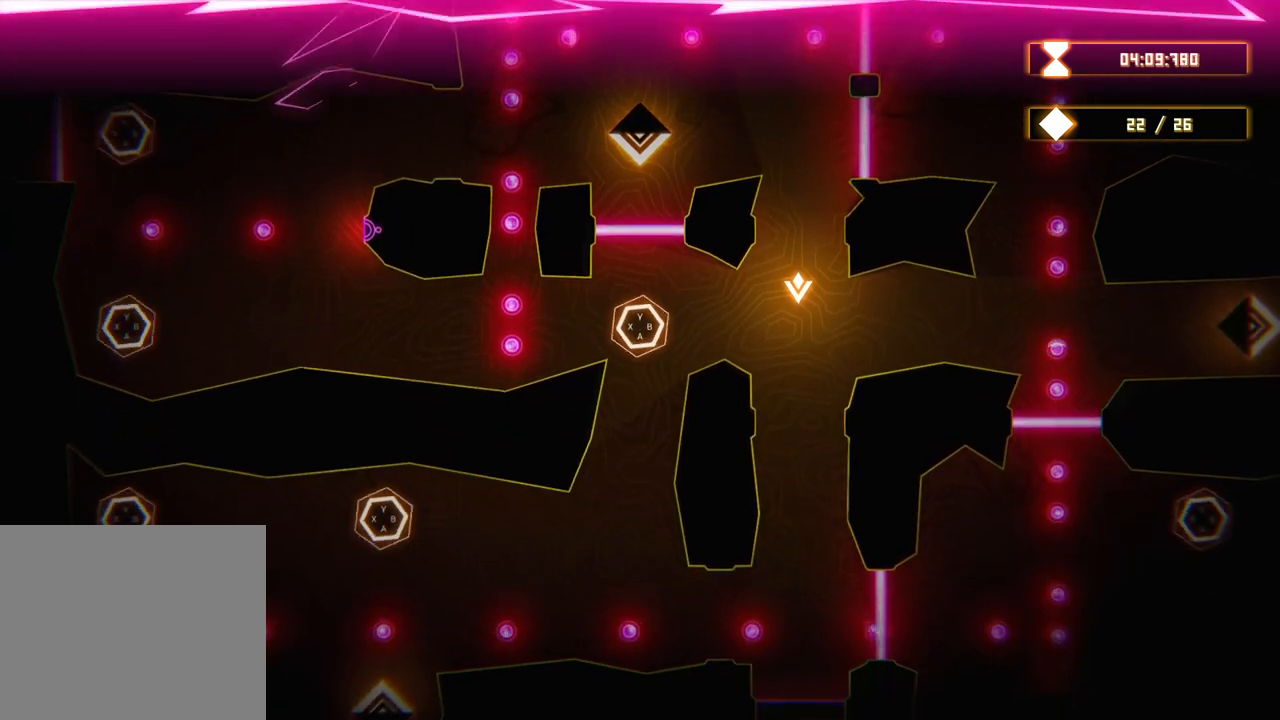
{"buttons": [], "left_stick": "down", "right_stick": "center", "events": [[467, "left_stick", "down"]]}
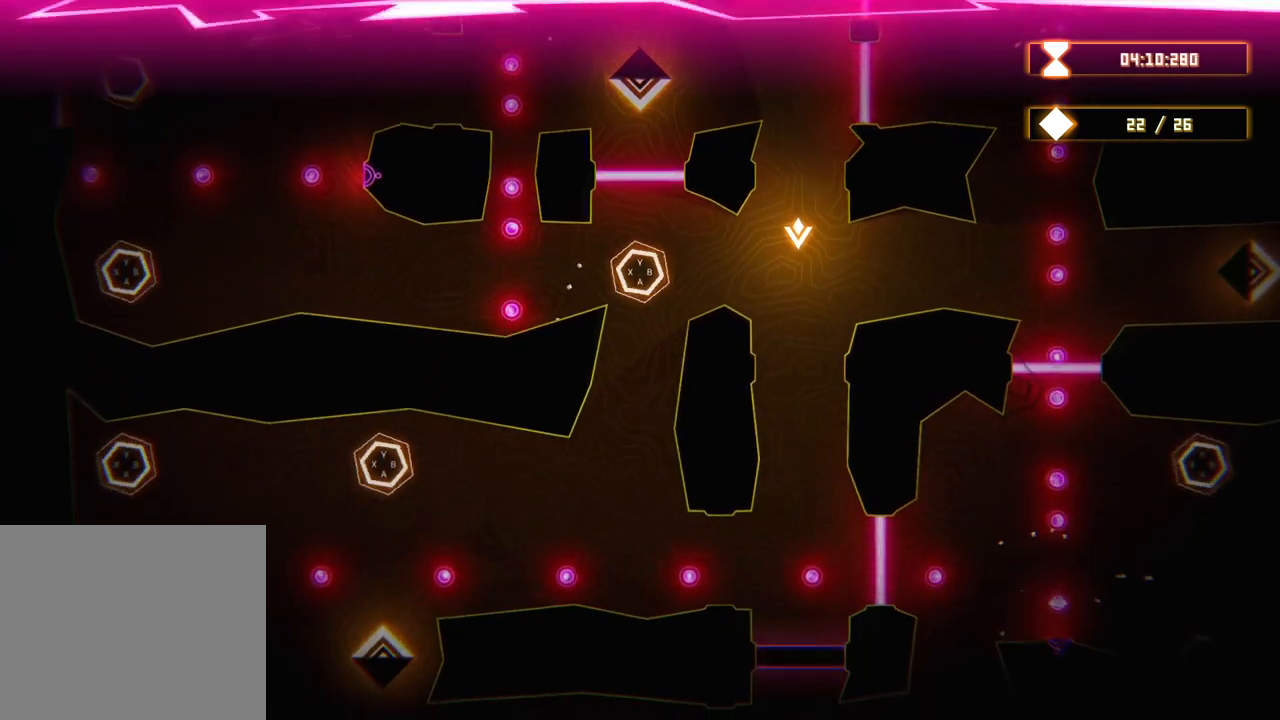
{"buttons": [], "left_stick": "center", "right_stick": "center", "events": [[267, "left_stick", "center"]]}
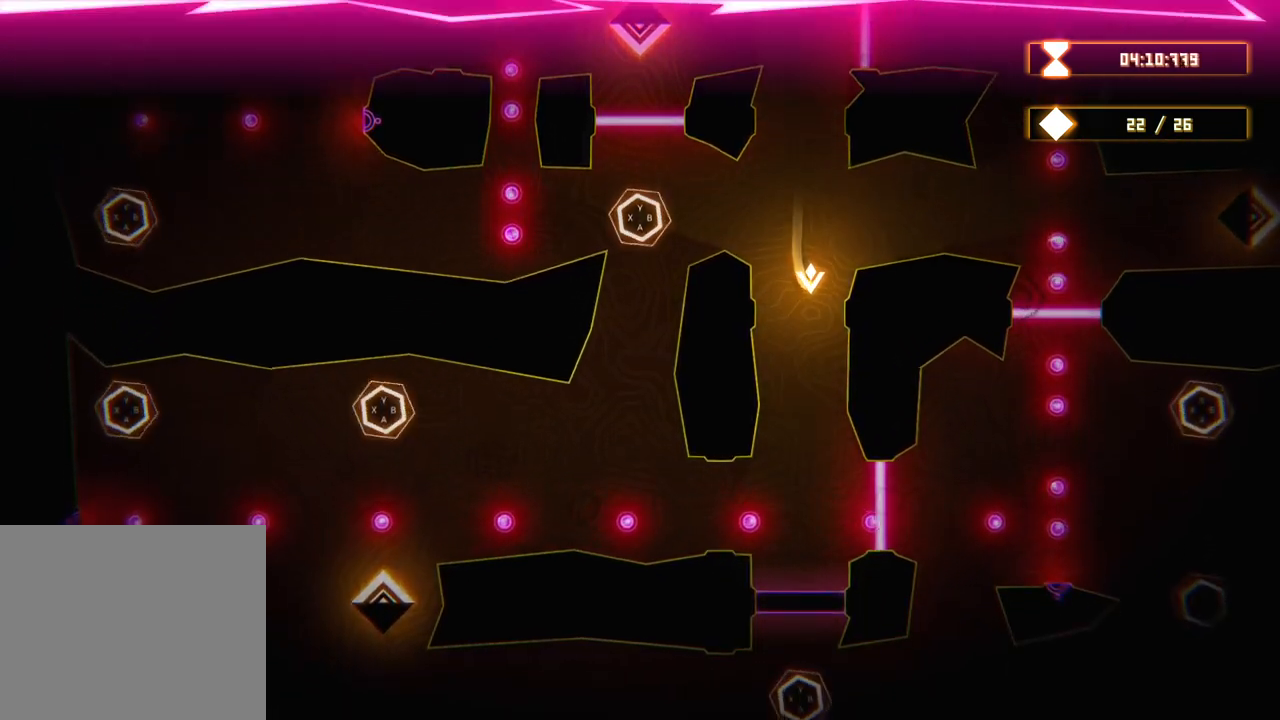
{"buttons": ["R2"], "left_stick": "center", "right_stick": "center", "events": [[67, "left_stick", "down"], [133, "R2", "down"], [367, "left_stick", "center"]]}
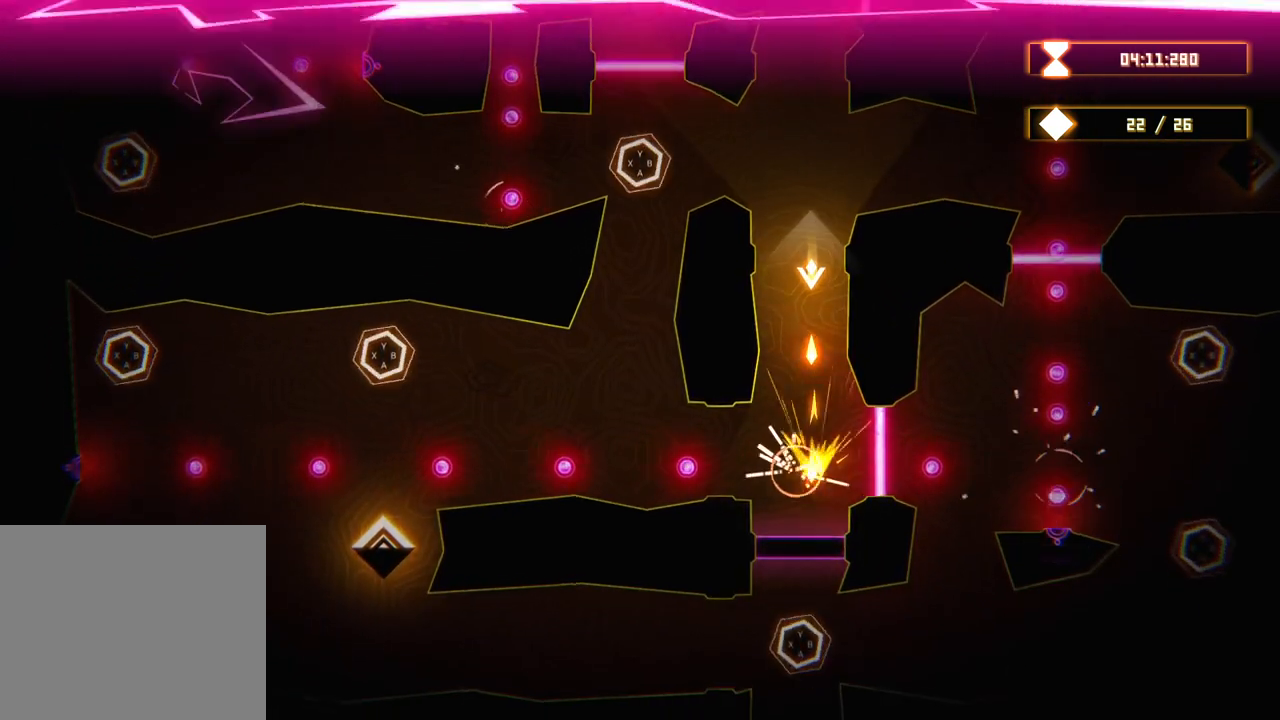
{"buttons": ["R2"], "left_stick": "down", "right_stick": "center", "events": [[283, "left_stick", "down"]]}
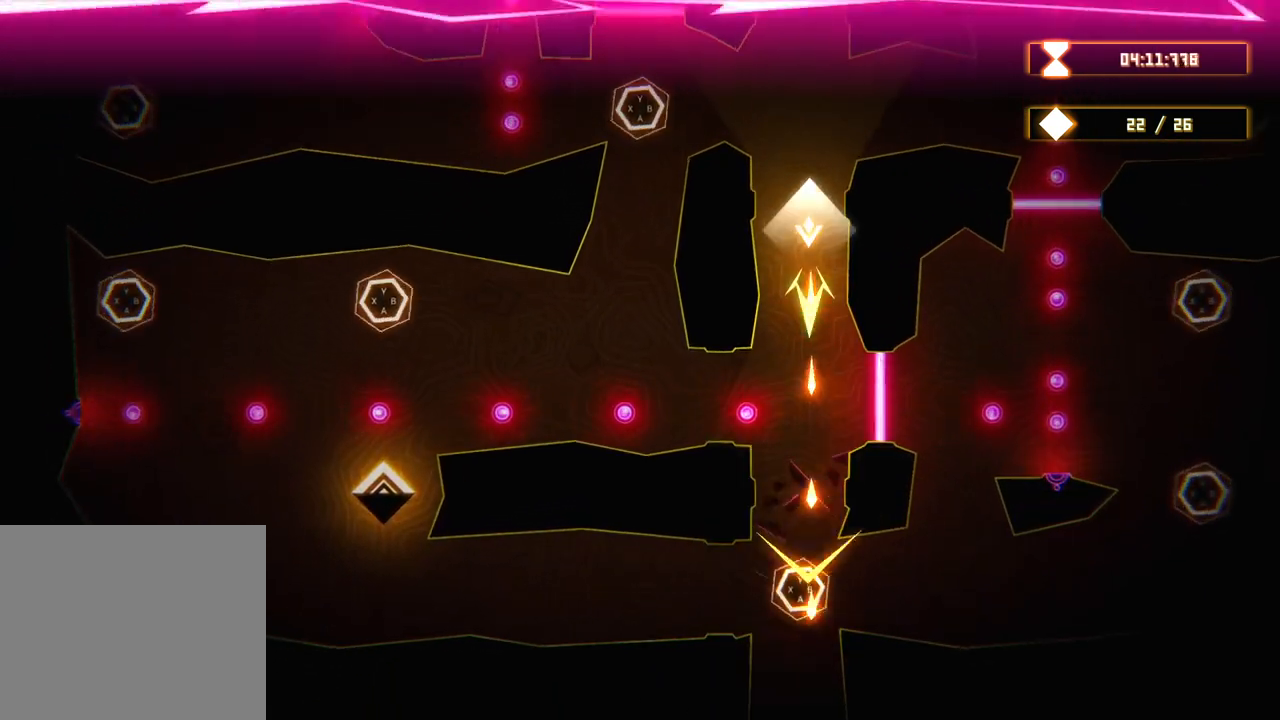
{"buttons": [], "left_stick": "down", "right_stick": "center", "events": [[117, "left_stick", "center"], [250, "R2", "up"], [317, "left_stick", "down-left"], [433, "left_stick", "down"]]}
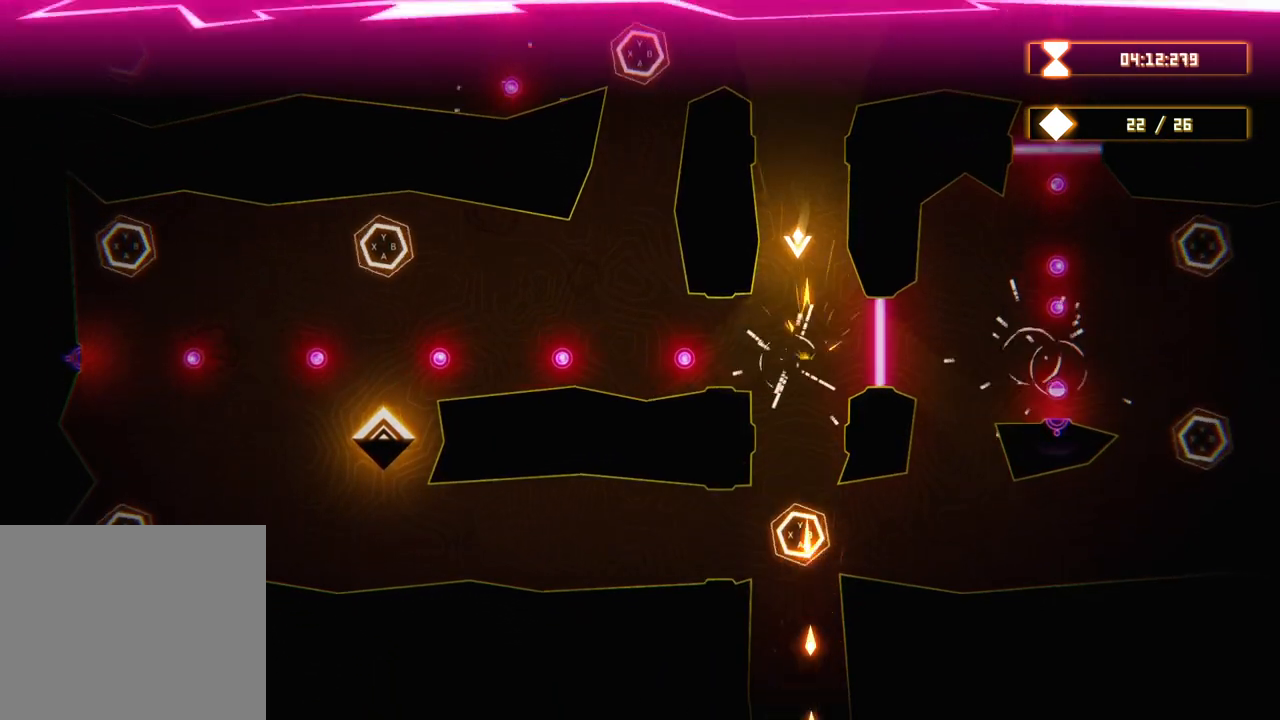
{"buttons": [], "left_stick": "down", "right_stick": "center", "events": [[117, "left_stick", "center"], [250, "left_stick", "down"]]}
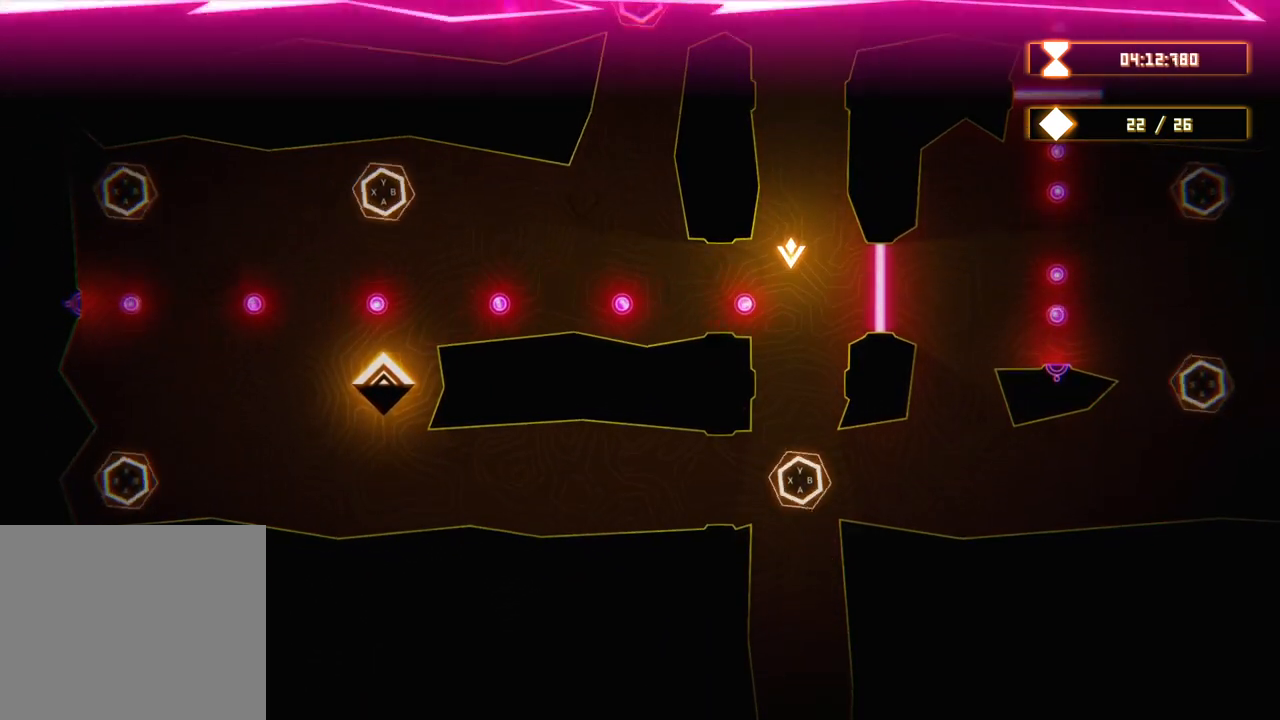
{"buttons": [], "left_stick": "down", "right_stick": "center", "events": []}
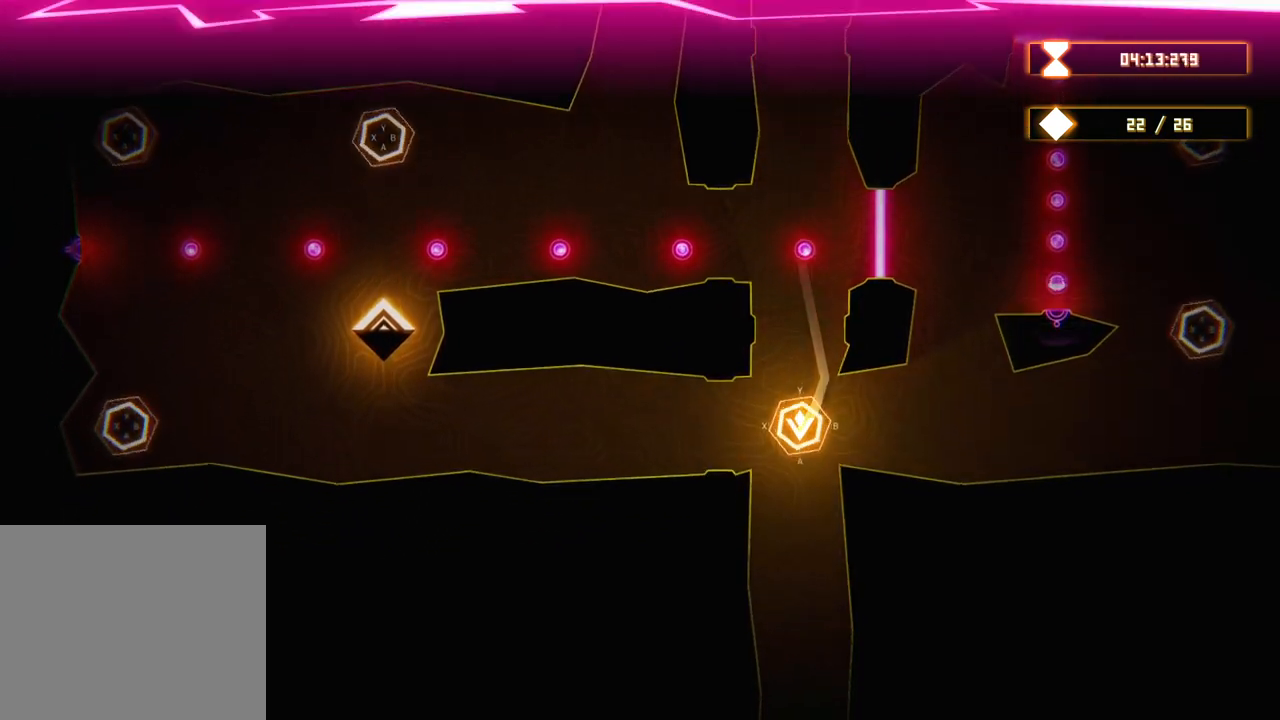
{"buttons": [], "left_stick": "center", "right_stick": "center", "events": [[83, "left_stick", "center"]]}